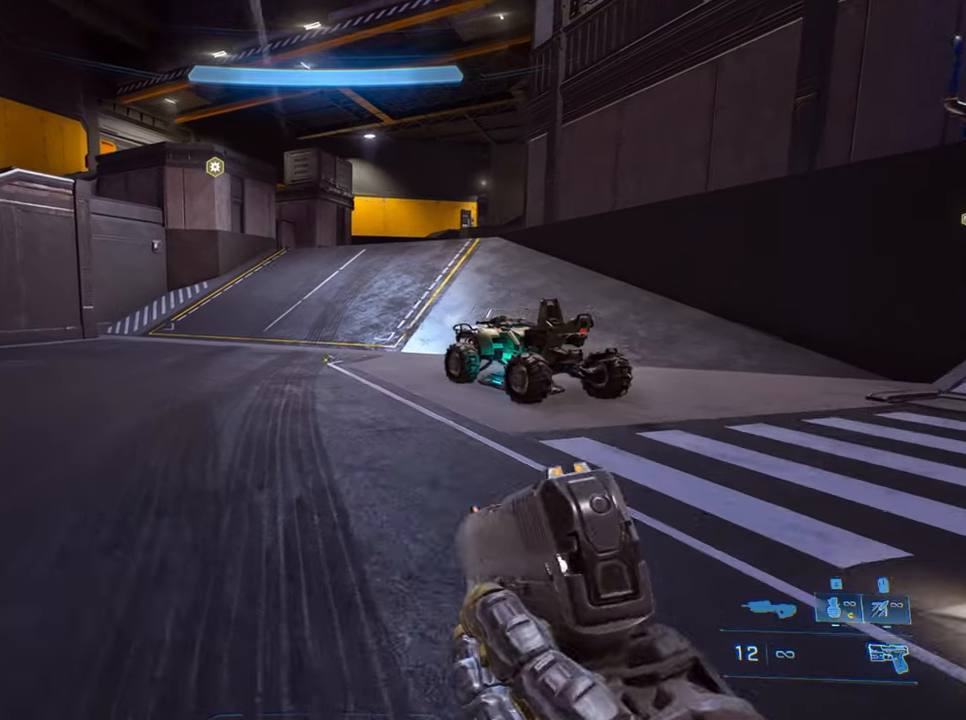
Gameplay with keyboard; each line is a JSON object with the keys held at the frame after it. "events" lists presses ("down") and releases ("up") of "a", "crouch", "d", "equipment", "jump", "s", "sprint" and "w" between this image and that frame as [ms after this image, input, new state], when the widget could be followed in between. No other keys are recorded. Mouse input is not recorded. Key names are as the overlay labels them; some are game actions (e.g. jump) rather than physical keys.
{"keys": ["w"], "events": []}
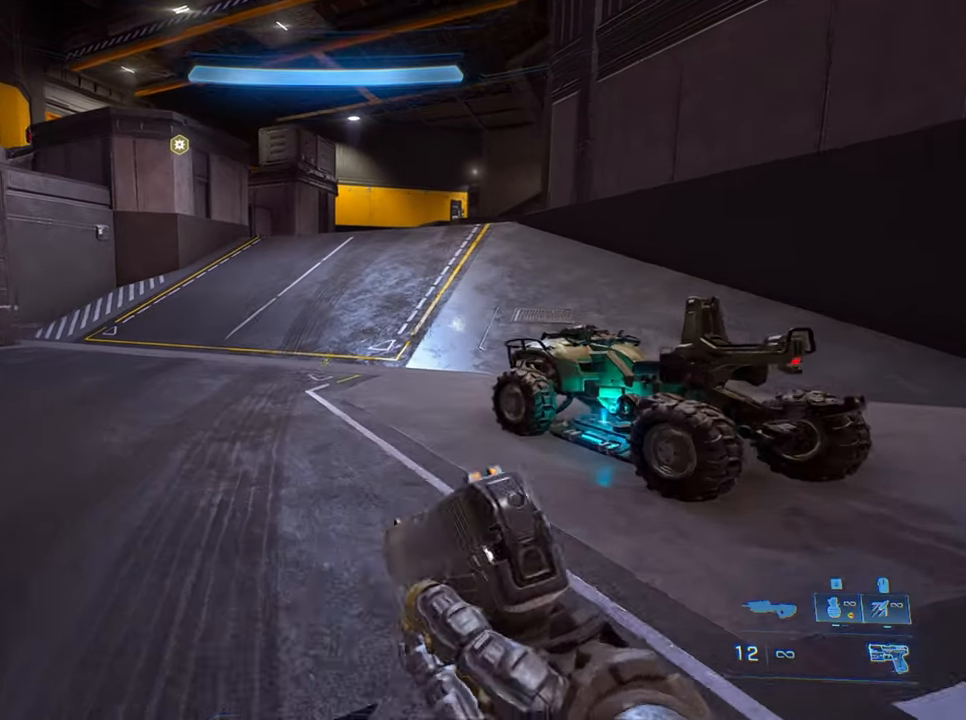
{"keys": ["crouch", "w"], "events": [[433, "crouch", "down"]]}
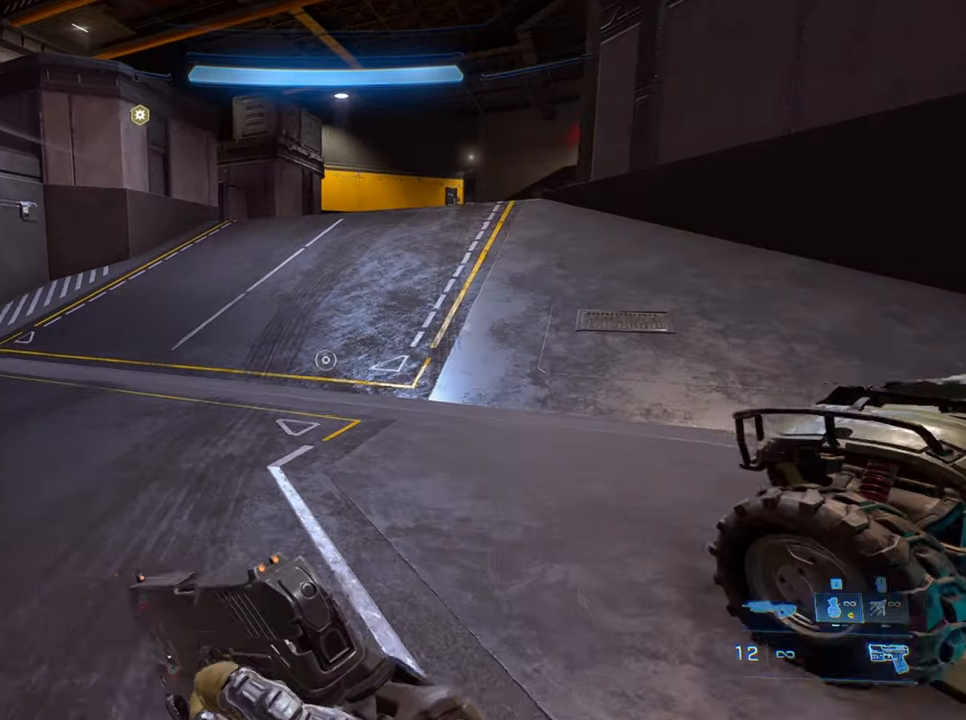
{"keys": ["crouch", "w"], "events": []}
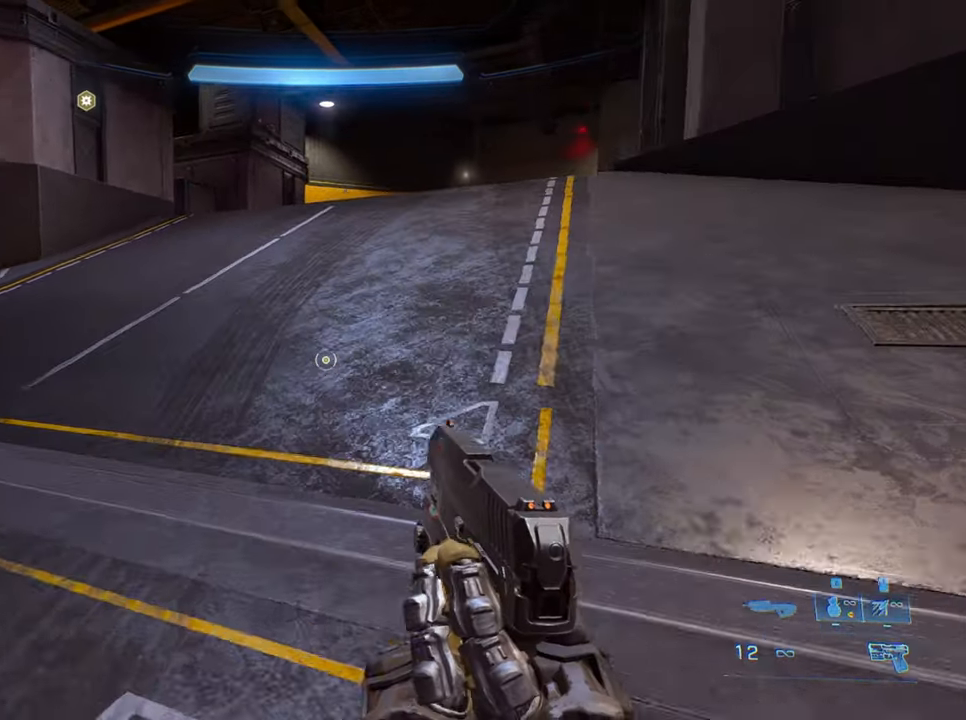
{"keys": ["d"], "events": [[233, "d", "down"], [316, "crouch", "up"], [316, "w", "up"]]}
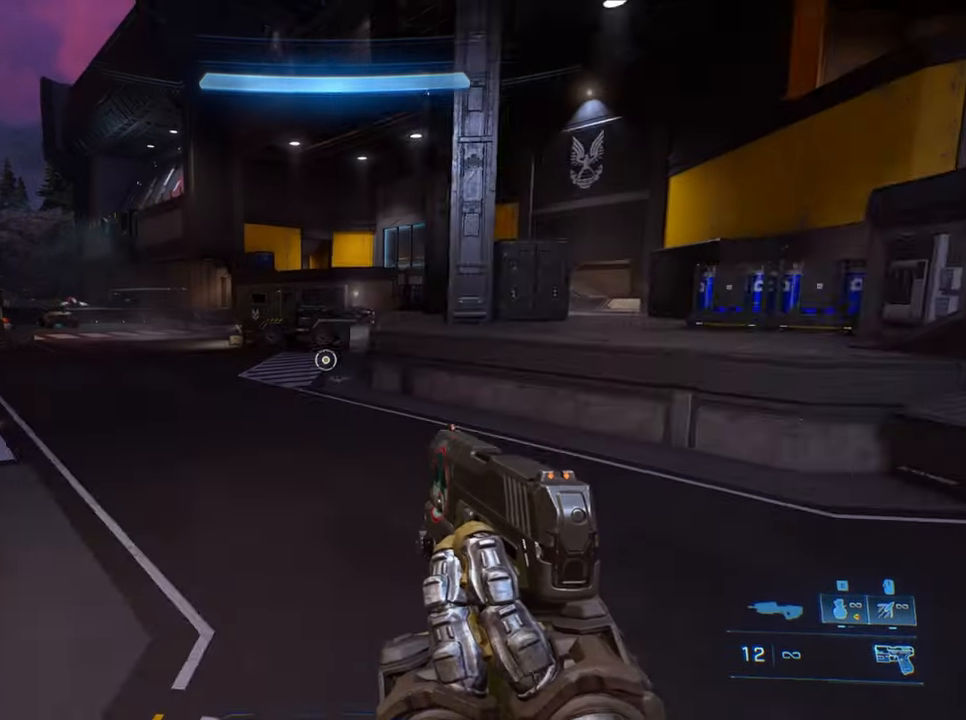
{"keys": ["d", "s"], "events": [[100, "s", "down"]]}
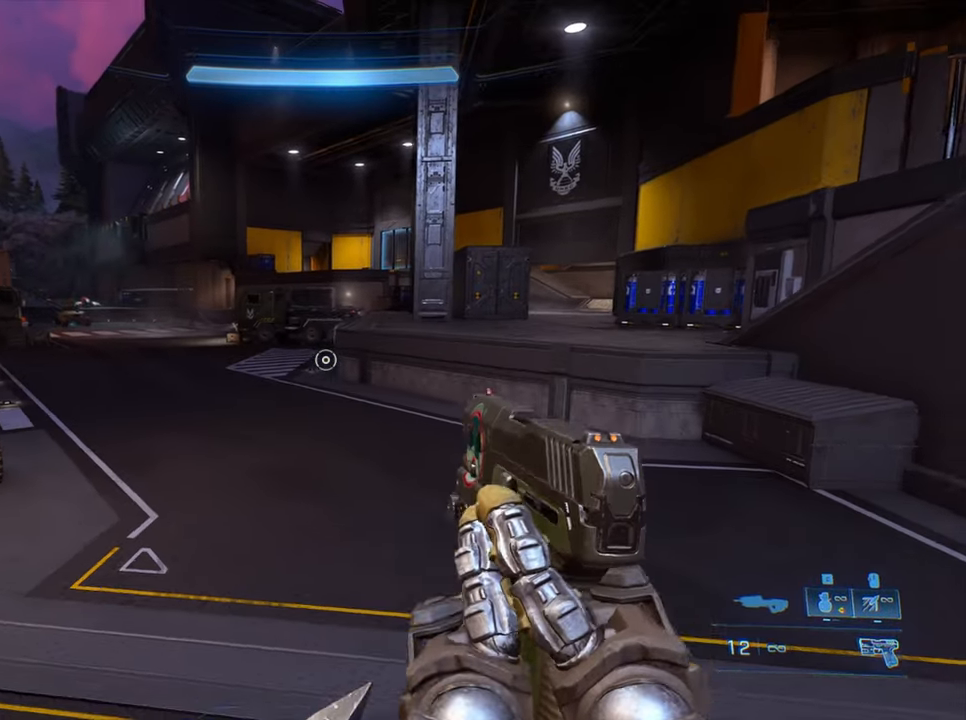
{"keys": ["d", "s"], "events": []}
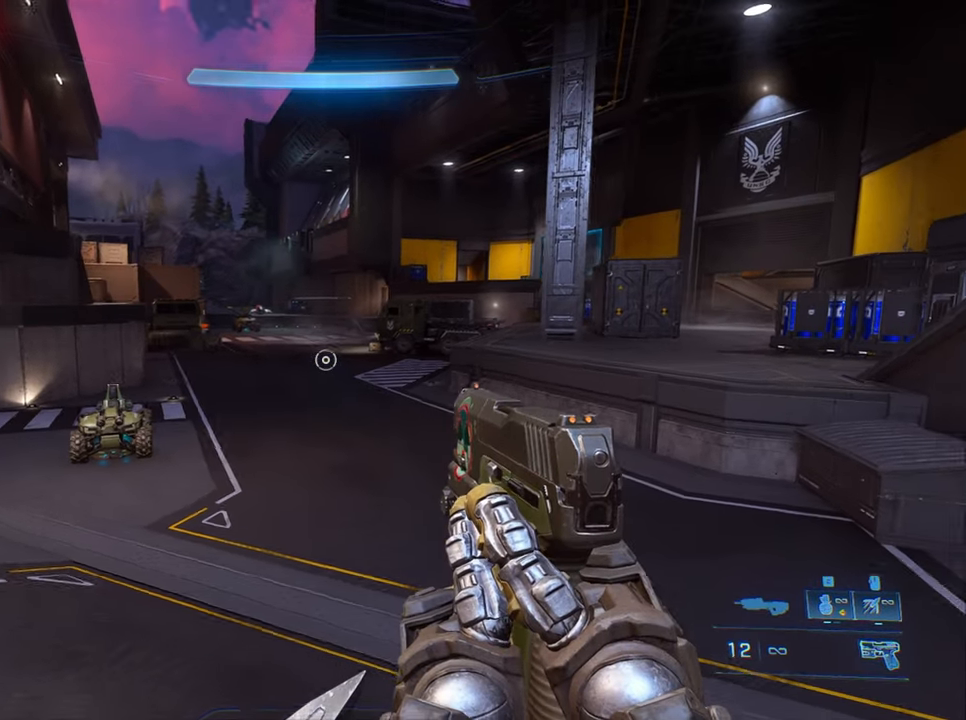
{"keys": [], "events": [[183, "d", "up"], [316, "s", "up"]]}
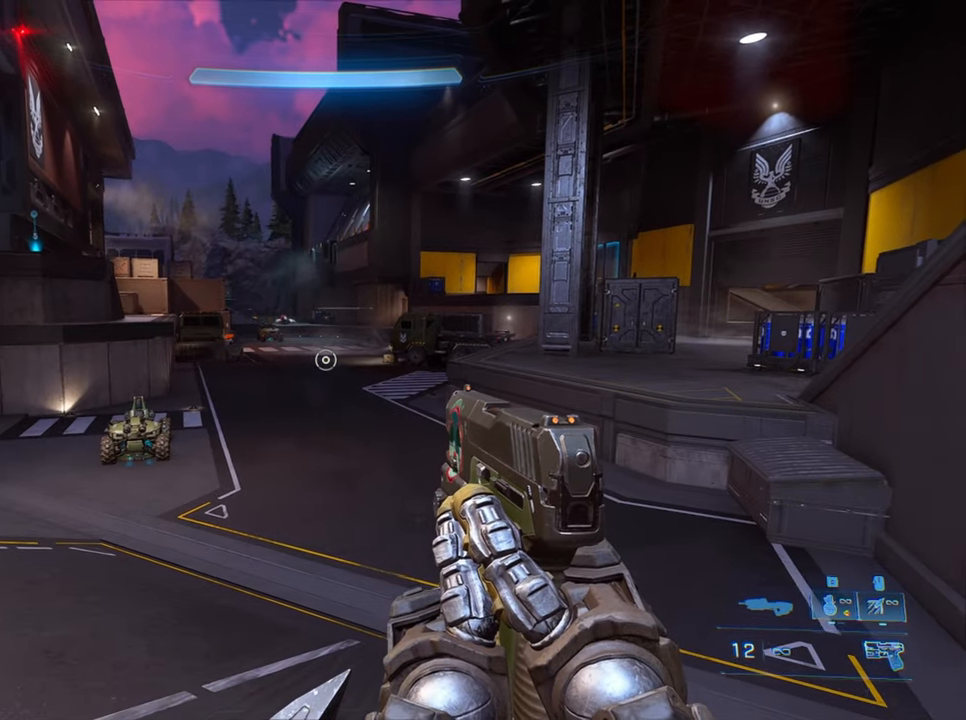
{"keys": ["w"], "events": [[100, "w", "down"], [200, "sprint", "down"], [283, "sprint", "up"]]}
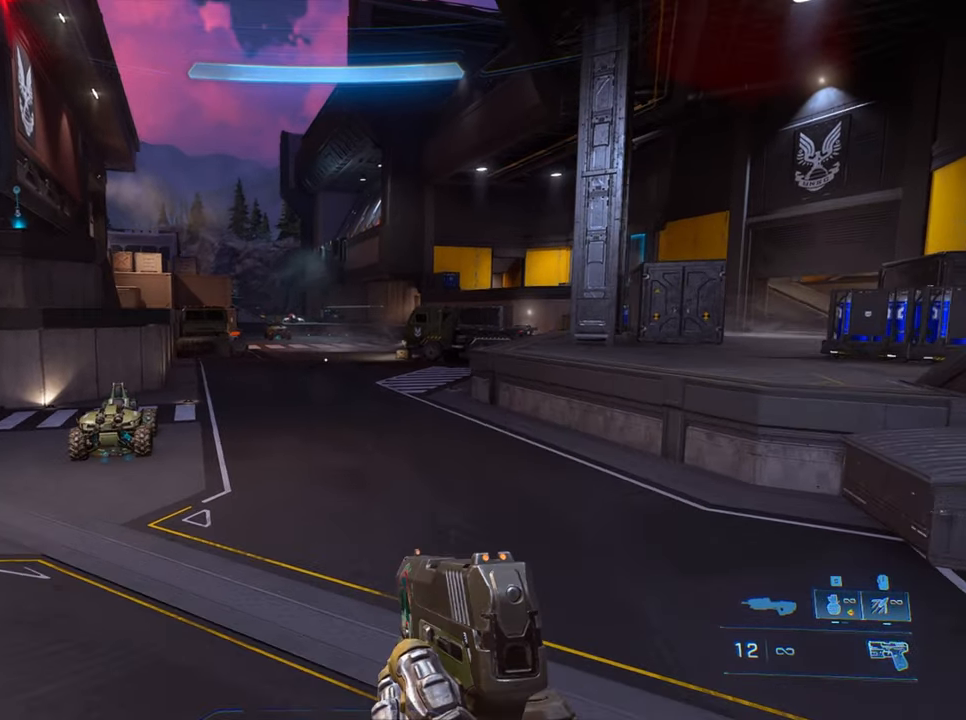
{"keys": ["w"], "events": []}
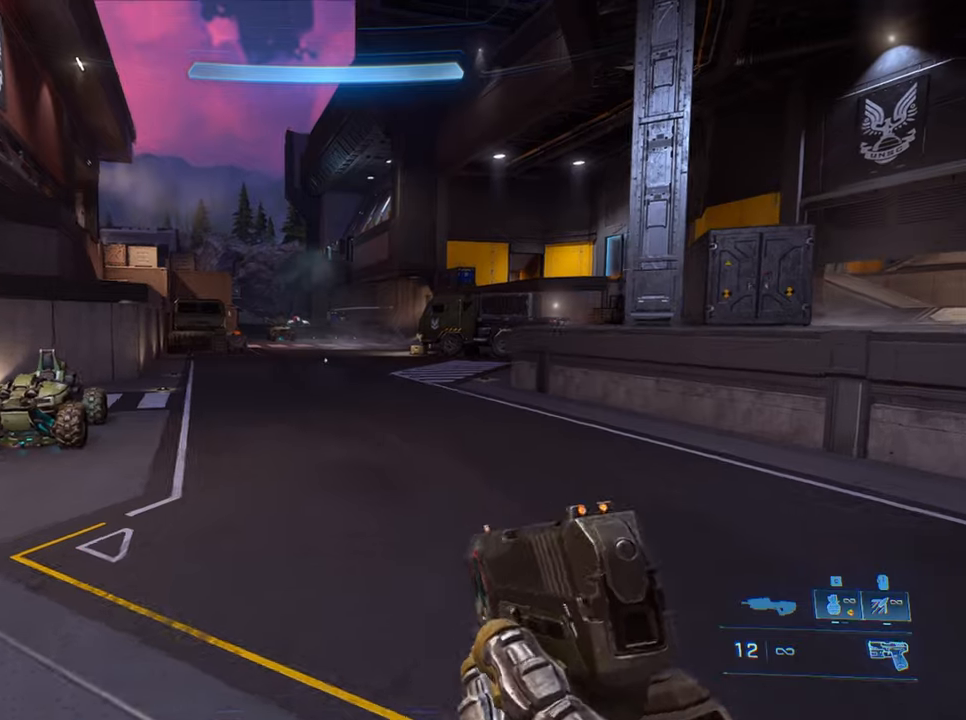
{"keys": ["w"], "events": []}
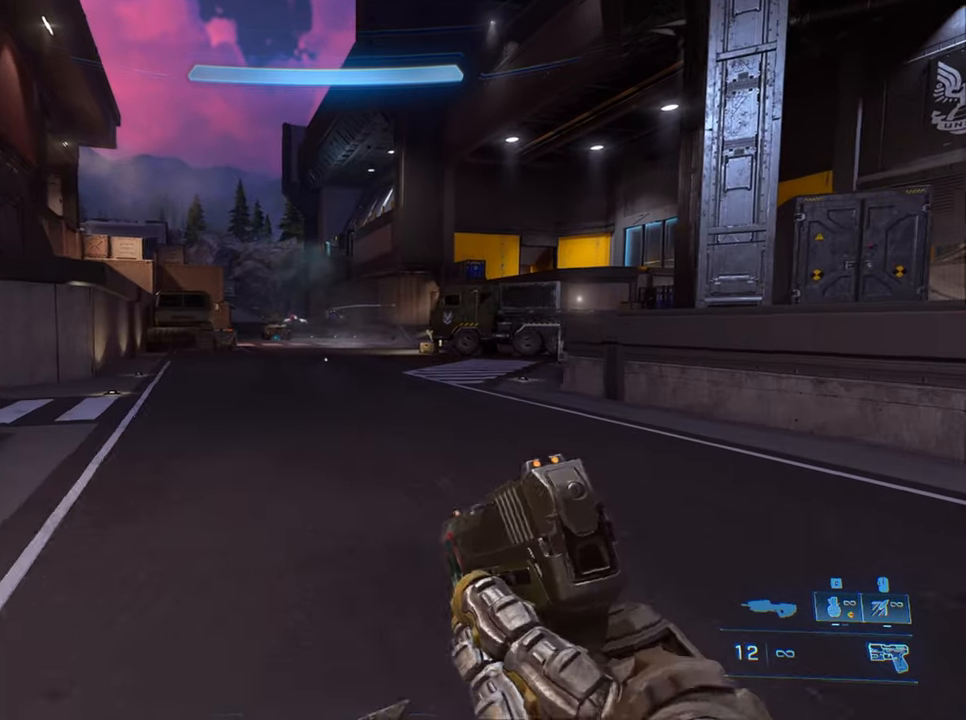
{"keys": ["w"], "events": []}
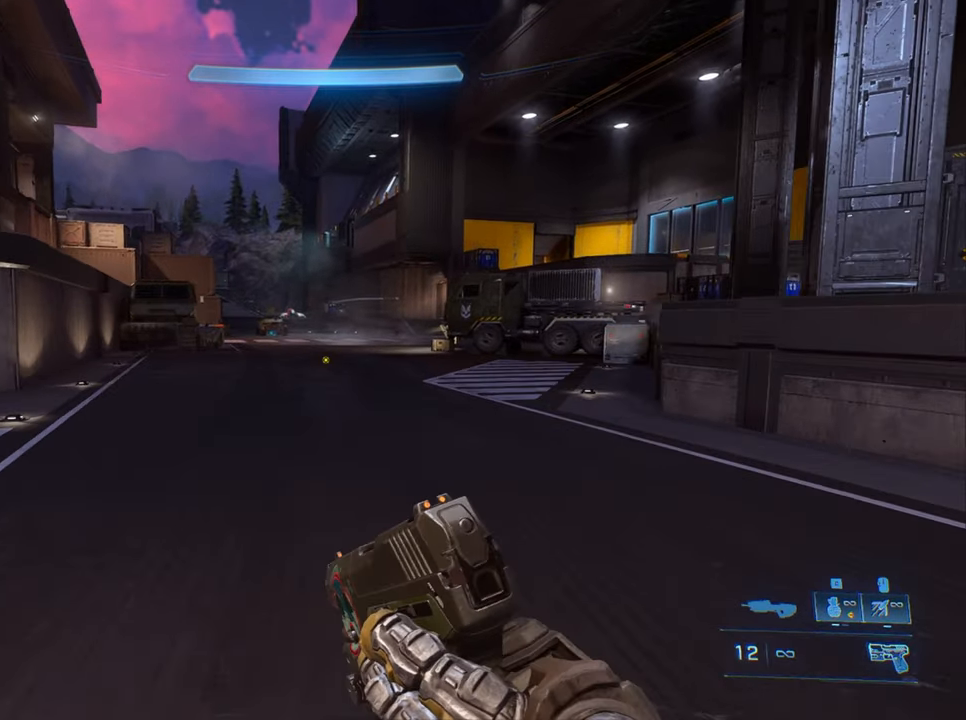
{"keys": ["jump", "w"], "events": [[17, "equipment", "down"], [350, "equipment", "up"], [350, "jump", "down"]]}
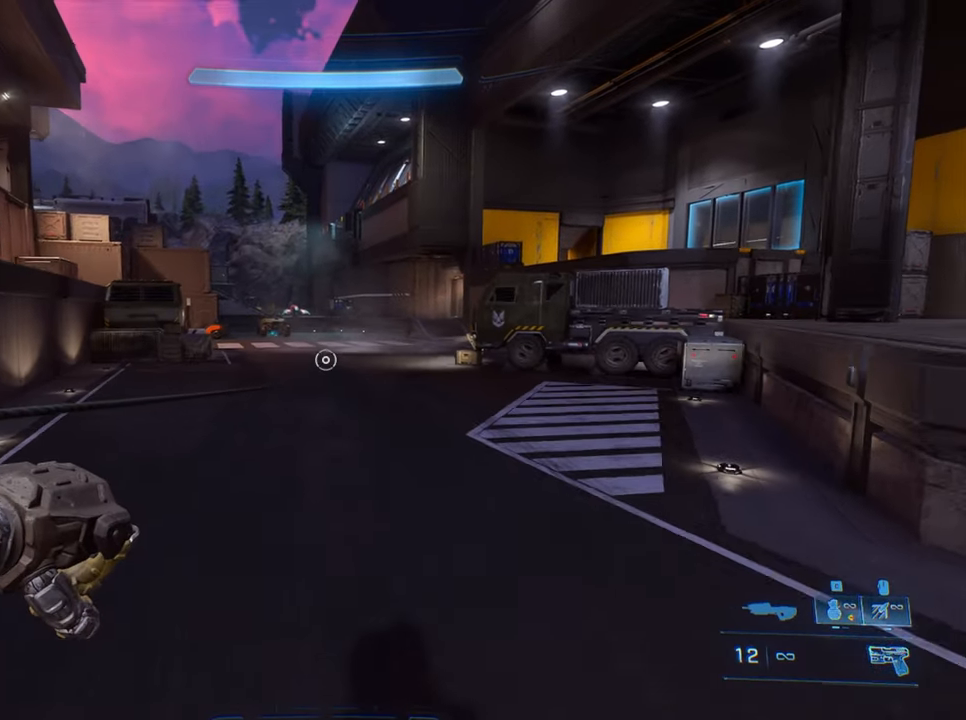
{"keys": ["w"], "events": [[267, "jump", "up"], [317, "sprint", "down"], [450, "sprint", "up"]]}
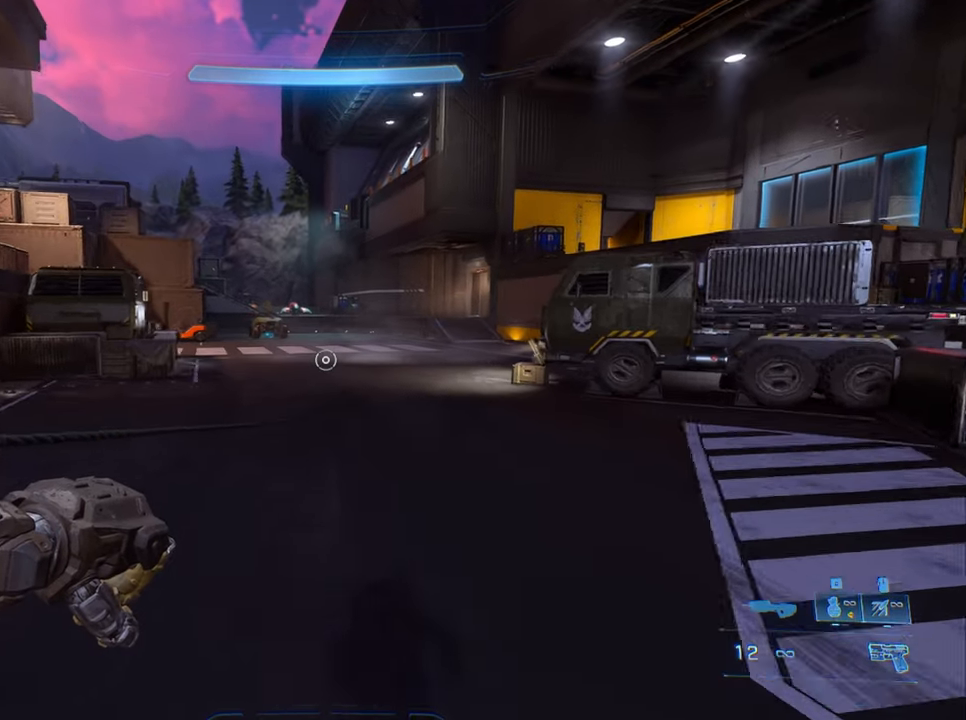
{"keys": ["crouch", "w"], "events": [[433, "crouch", "down"]]}
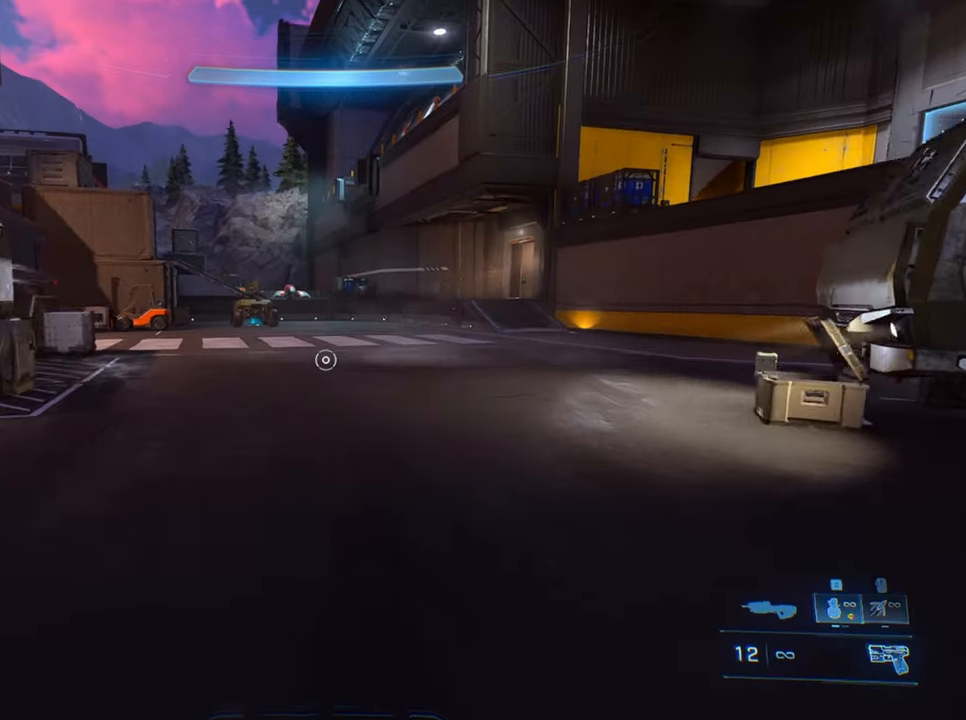
{"keys": ["crouch", "w"], "events": []}
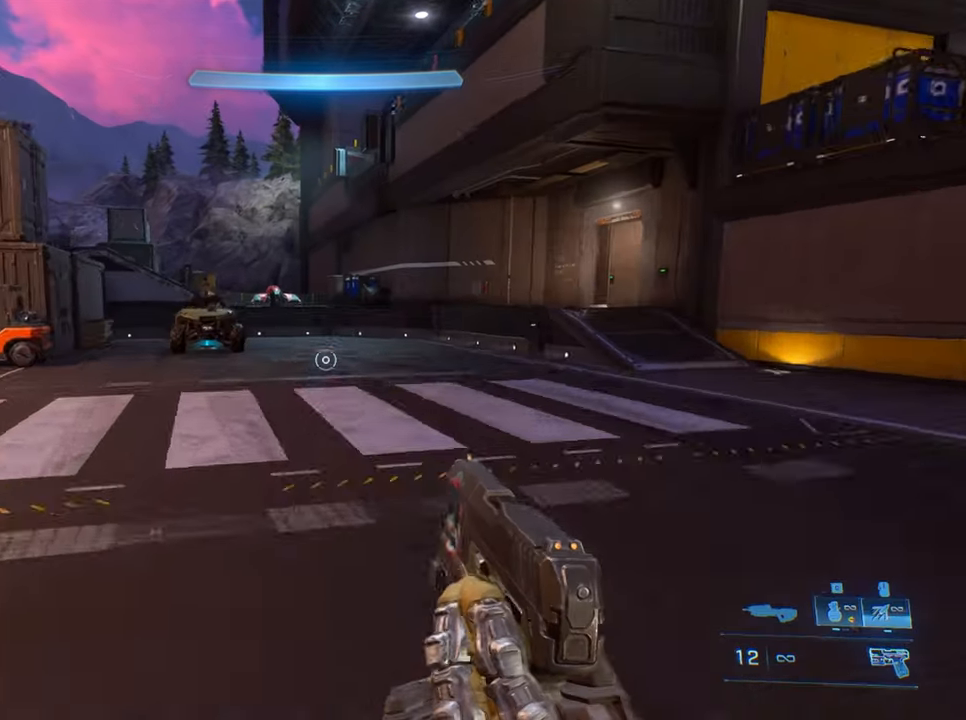
{"keys": ["crouch", "w"], "events": []}
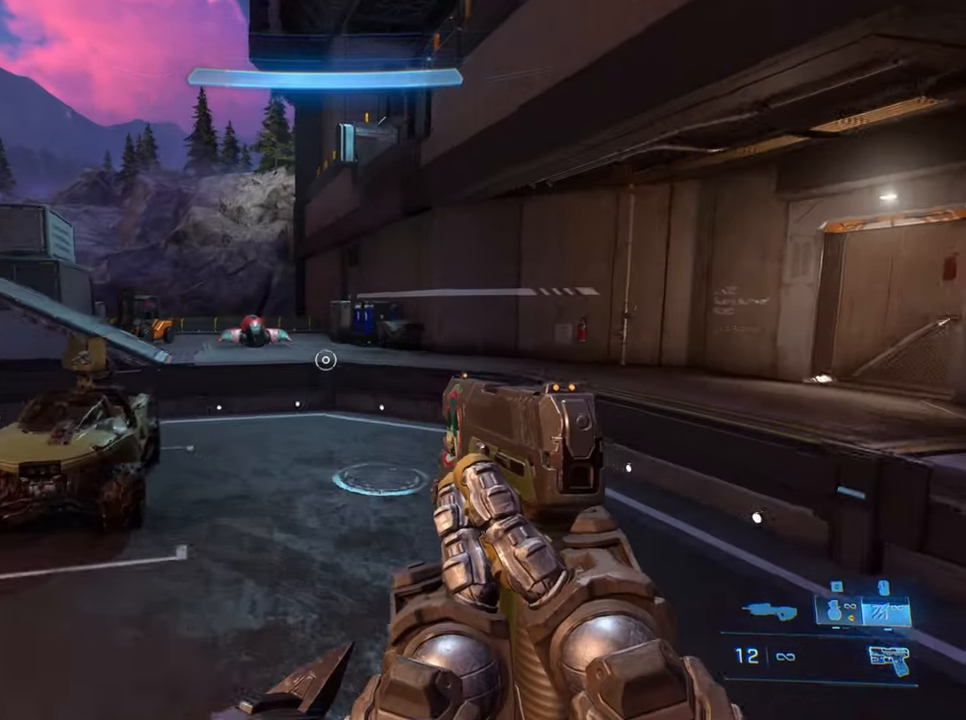
{"keys": ["crouch", "w"], "events": []}
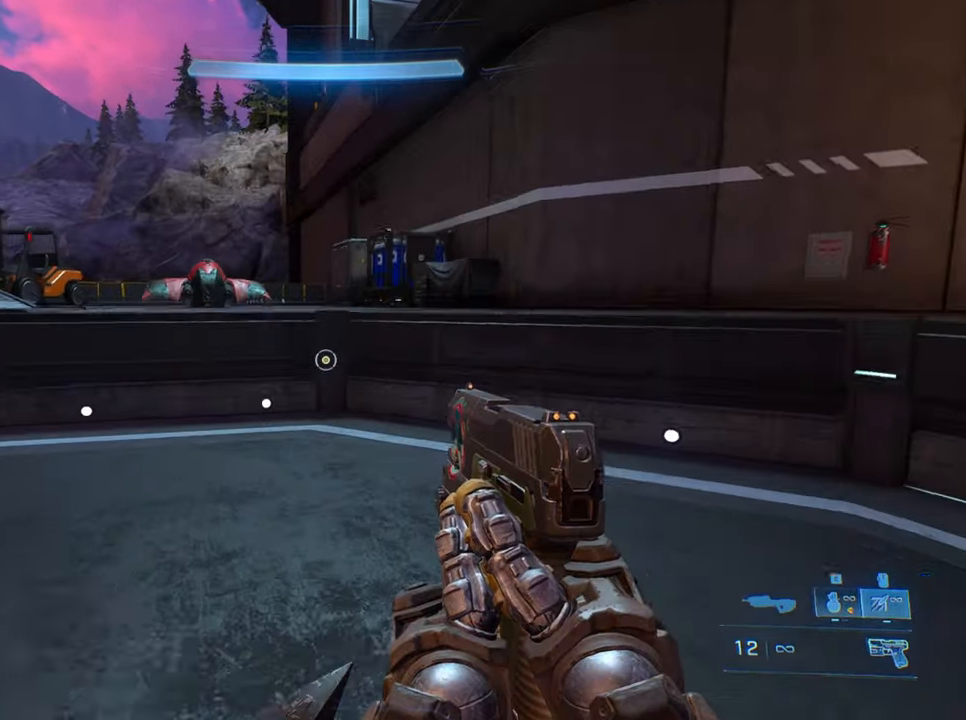
{"keys": ["crouch", "w"], "events": []}
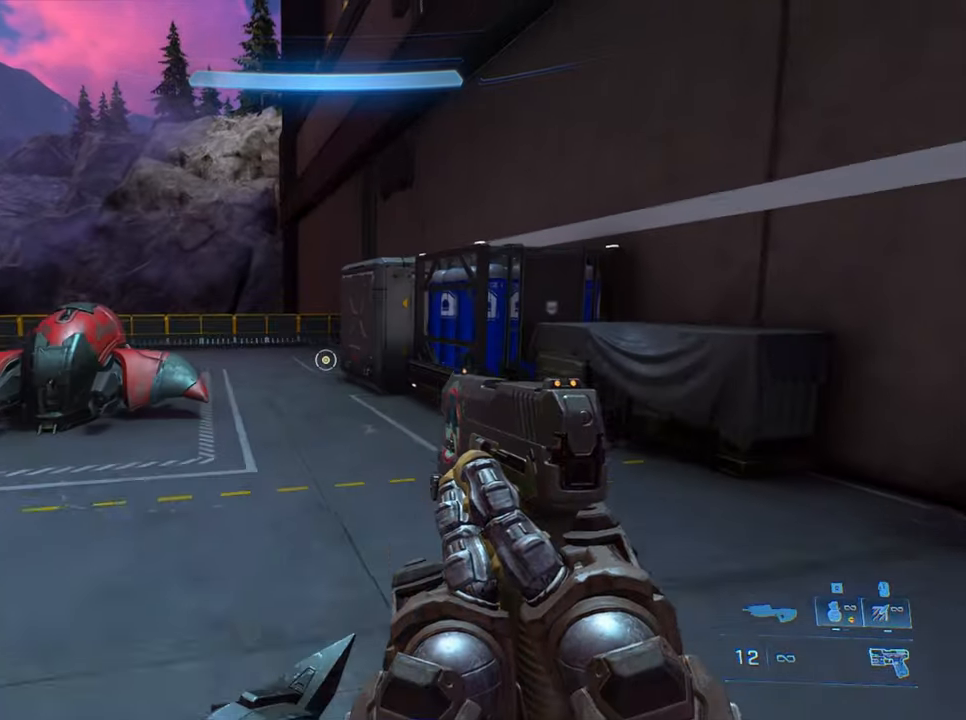
{"keys": ["a", "crouch", "w"], "events": [[367, "a", "down"]]}
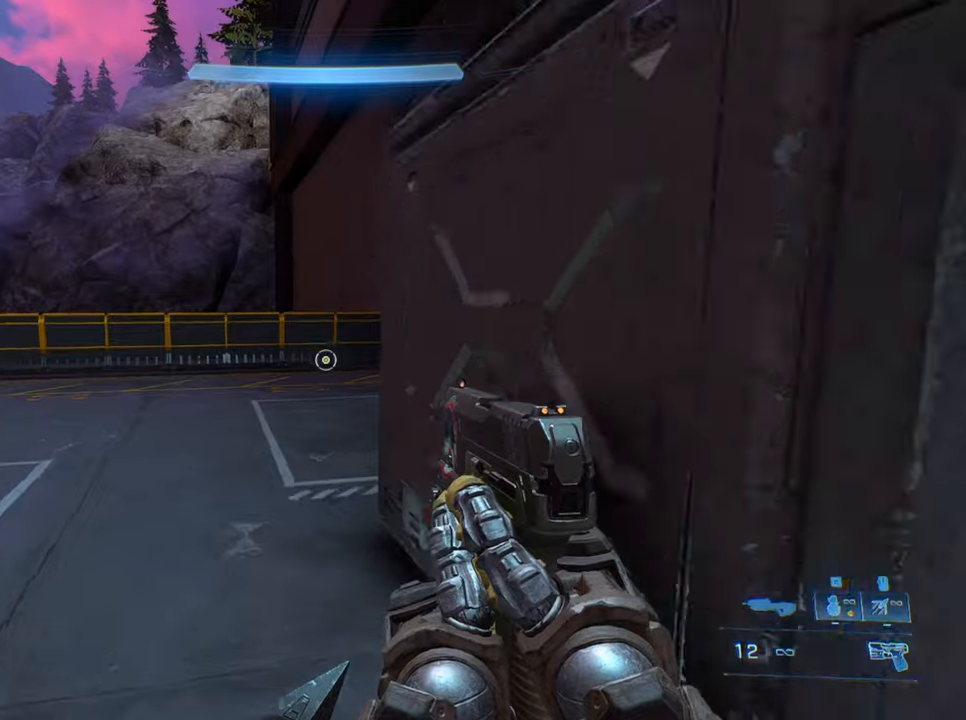
{"keys": ["crouch", "w"], "events": [[200, "a", "up"]]}
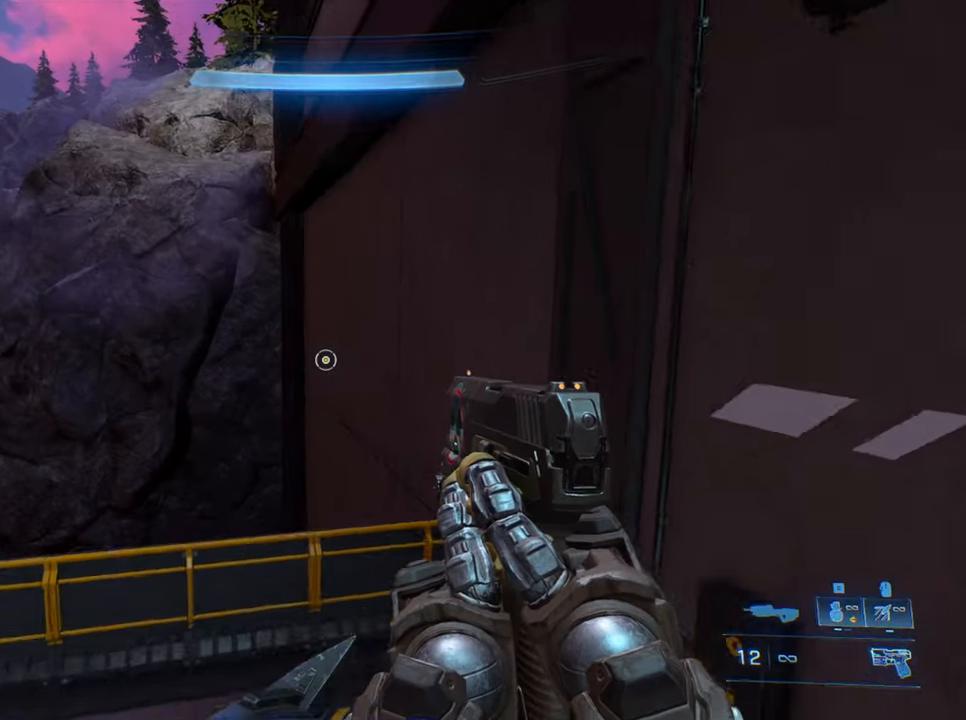
{"keys": ["d"], "events": [[17, "d", "down"], [67, "w", "up"], [450, "crouch", "up"]]}
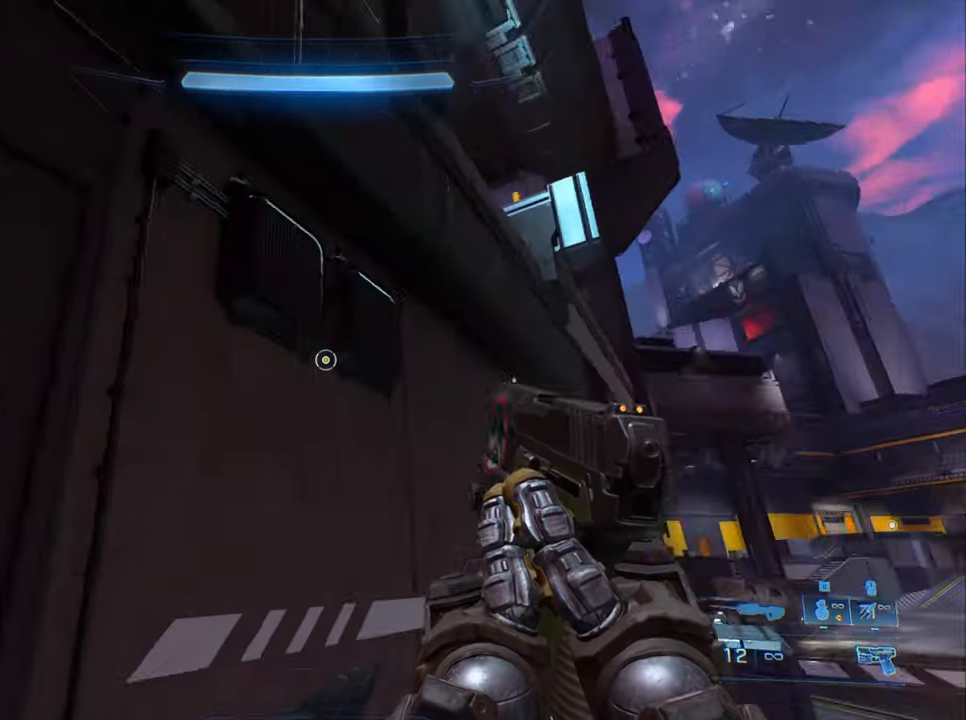
{"keys": [], "events": [[184, "d", "up"], [184, "equipment", "down"], [317, "equipment", "up"]]}
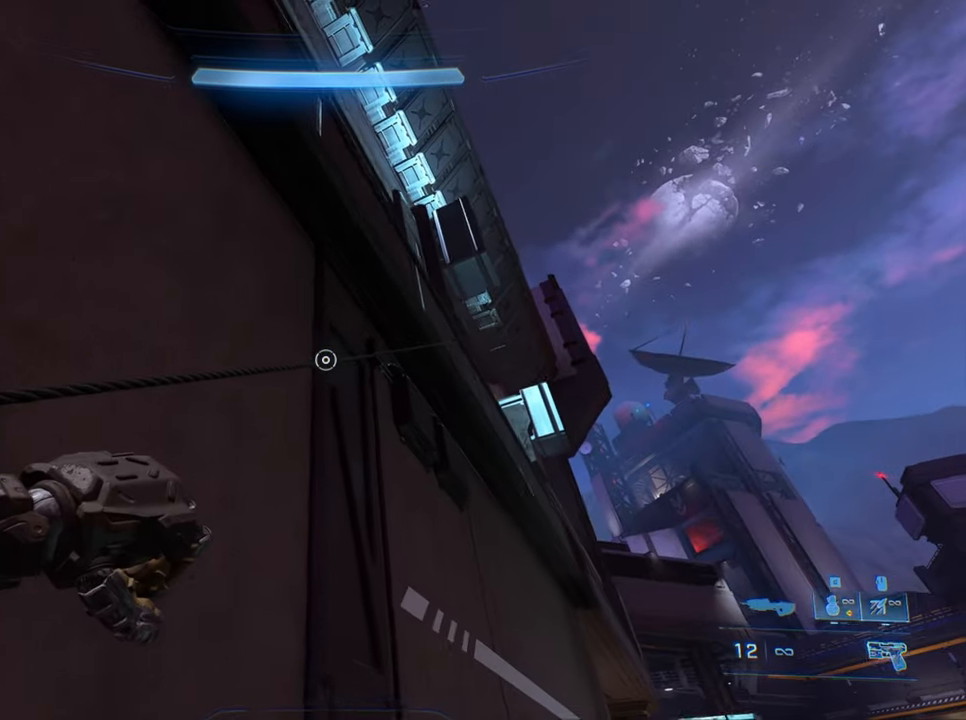
{"keys": ["d", "w"], "events": [[50, "d", "down"], [250, "w", "down"]]}
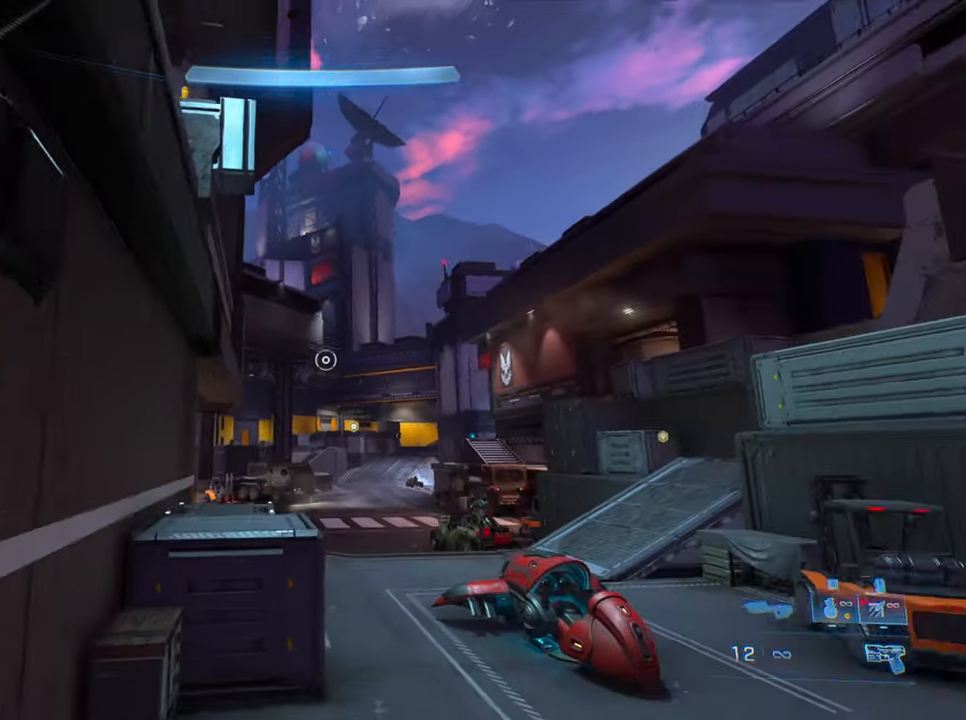
{"keys": ["w"], "events": [[17, "equipment", "down"], [167, "equipment", "up"], [450, "d", "up"]]}
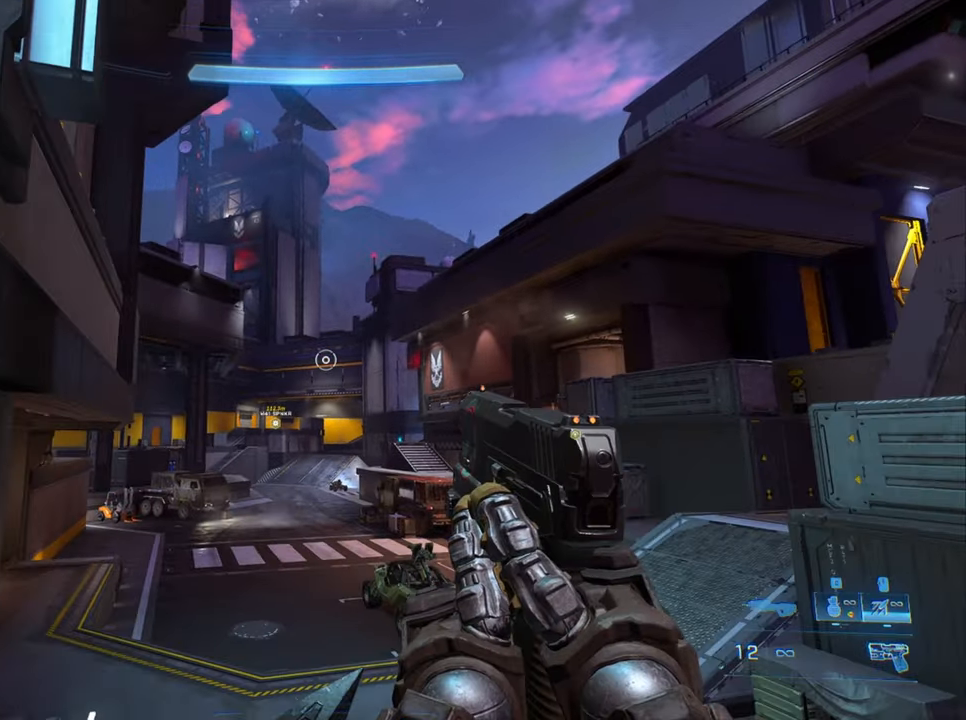
{"keys": ["w"], "events": []}
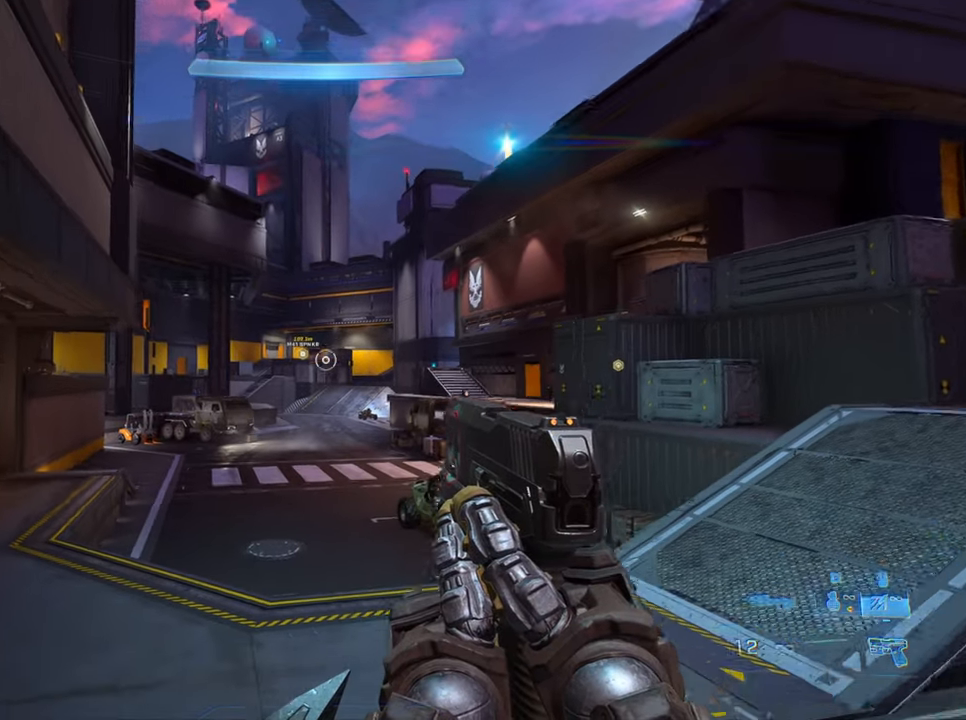
{"keys": ["w"], "events": [[50, "sprint", "down"], [284, "sprint", "up"]]}
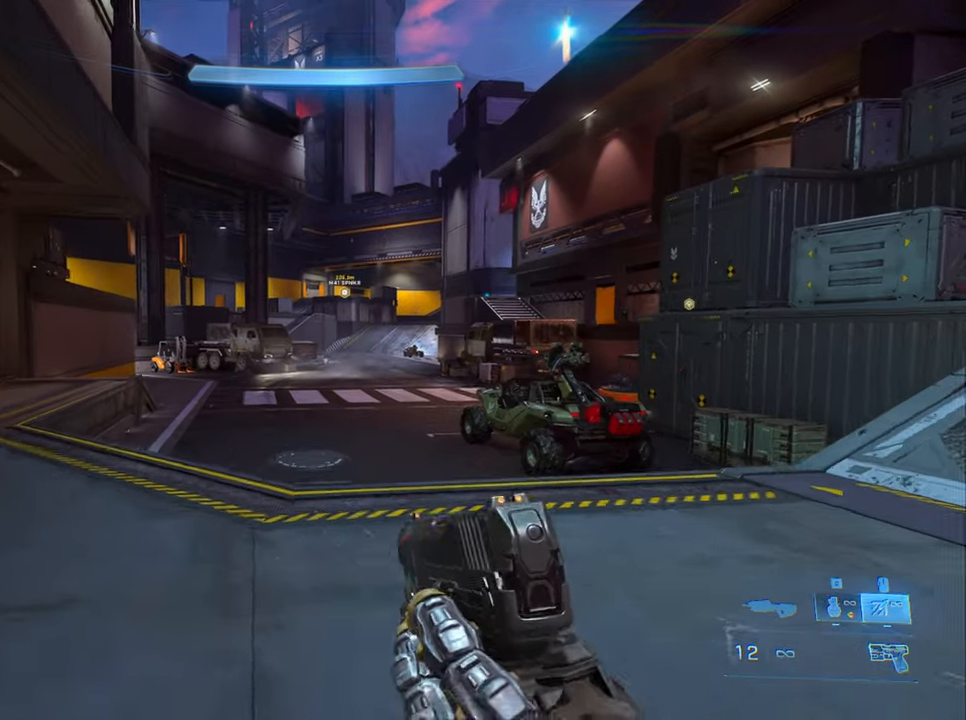
{"keys": ["crouch", "w"], "events": [[167, "crouch", "down"]]}
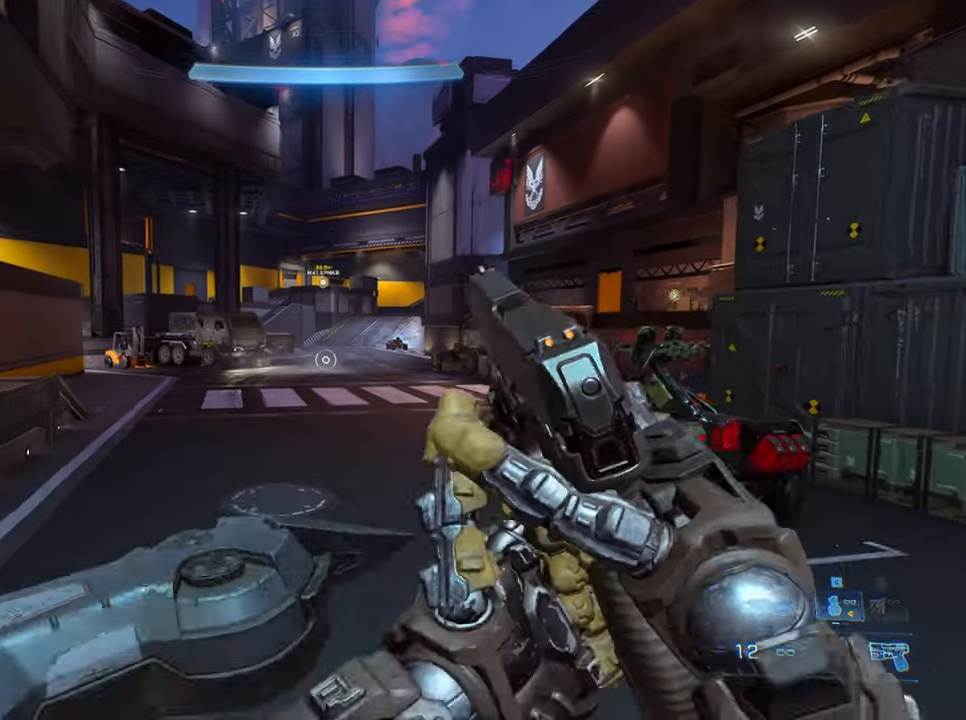
{"keys": ["crouch", "w"], "events": []}
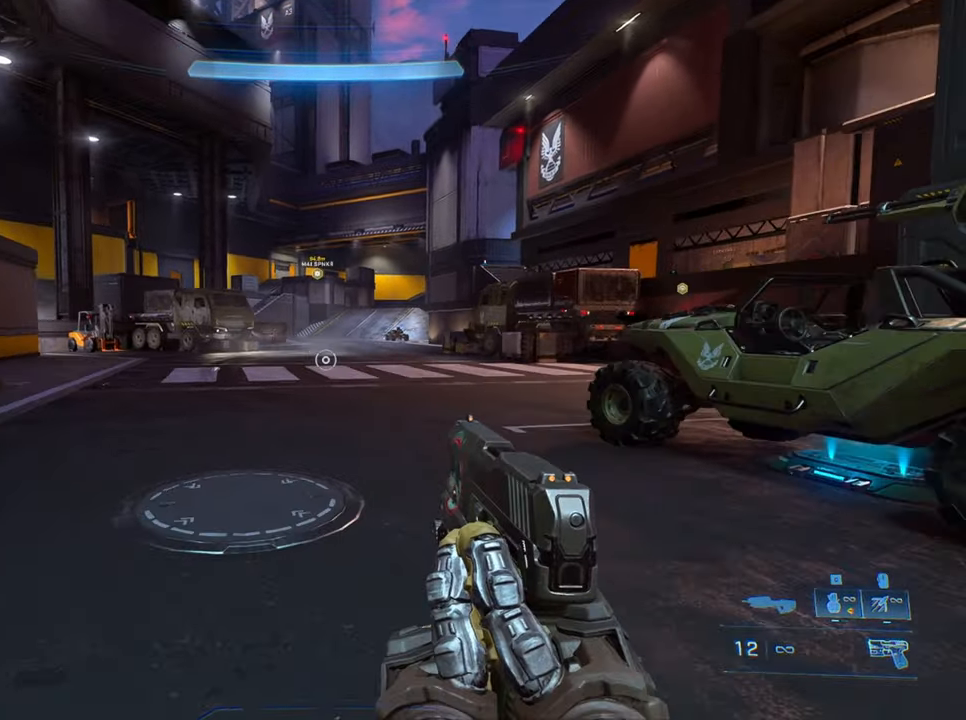
{"keys": ["crouch", "d", "w"], "events": [[384, "d", "down"]]}
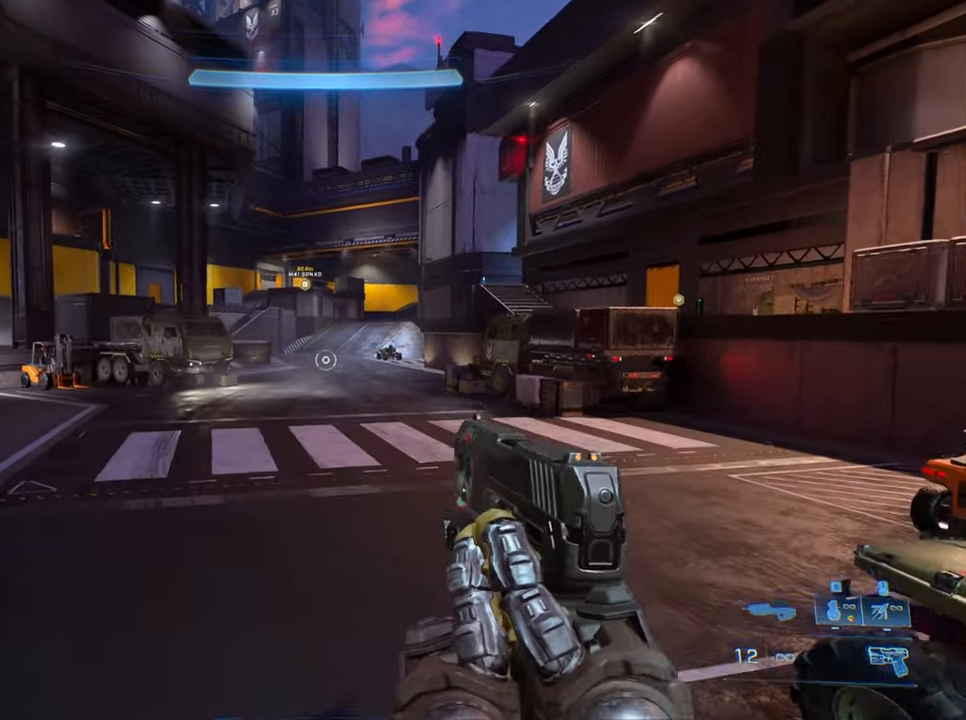
{"keys": ["crouch", "d", "w"], "events": []}